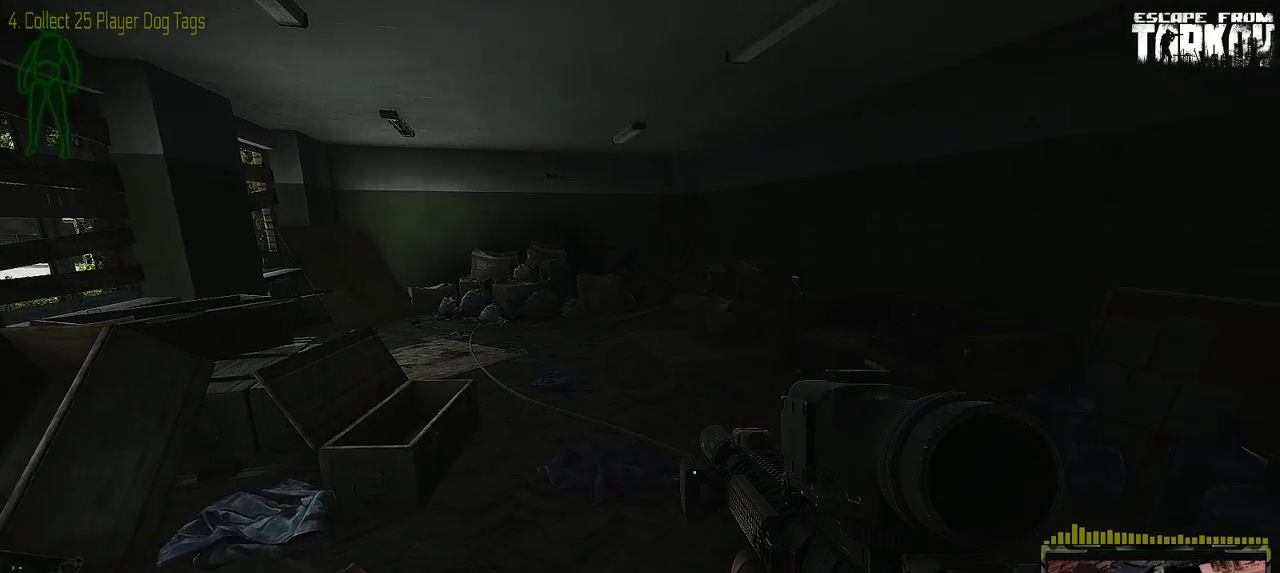
Gameplay with keyboard and mouse; each line is a JSON object with the keys and mouse buttons held at the frame after it. "events" lists presses ("down") and releases ("up") of "0", "1", "2", "3", "4", "5", "6", "7", "8", "9", "a", "alt_l", "alt_r", "b", "c", "caps_lock", "ctrl_l", "ctrl_r", "d", "down", "e", "escape", "f1", "f10", "f11", "f12", "f2", "f3", "f4", "f5", "f6", "f7", "f8", "f9", "g", "h", "i", "j", "k", "l", "left", "m", "n", "o", "p", "q", "r", "return", "right", "s", "shift_l", "shift_r", "space", "super", "t", "tab", "tilde", "u", "up", "v", "w", "x", "y", "z" and "mouse_wheel" between this image and that frame as [ms after this image, input, new state], when the widget could be followed in between. "mouse_wheel" = the "wheel" button of the "mouse" list. No other keys are recorded. "wheel" means that the mouse wheel is clicked or scrolled. Mouse movement is not recorded. Not read: f.
{"keys": [], "mouse": [], "events": []}
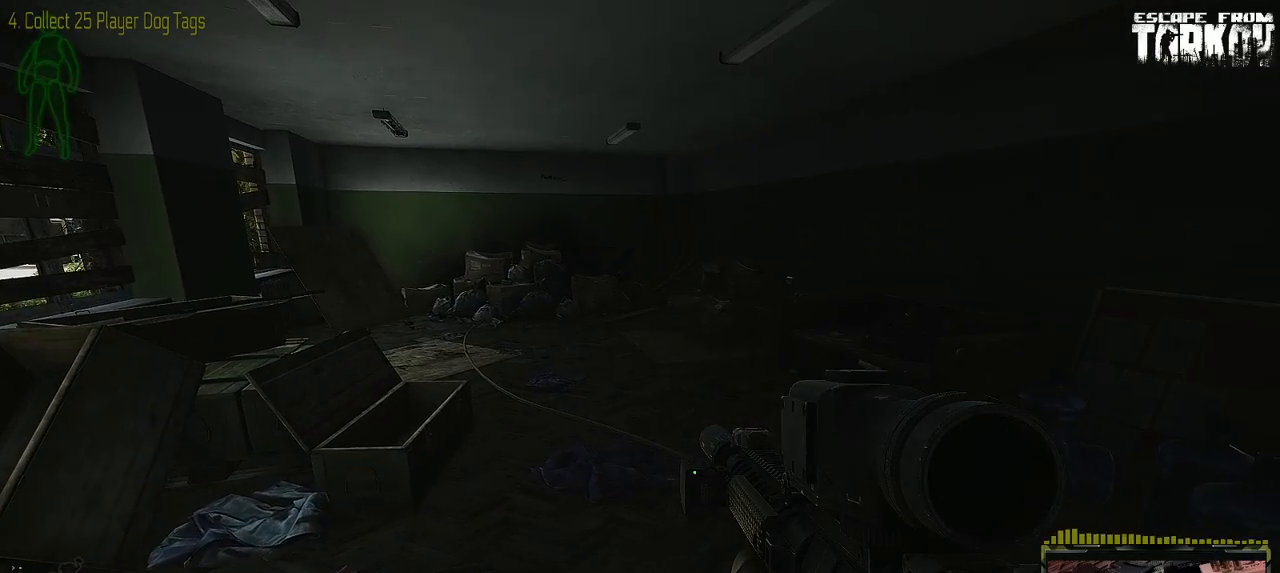
{"keys": ["w"], "mouse": [], "events": [[50, "w", "down"]]}
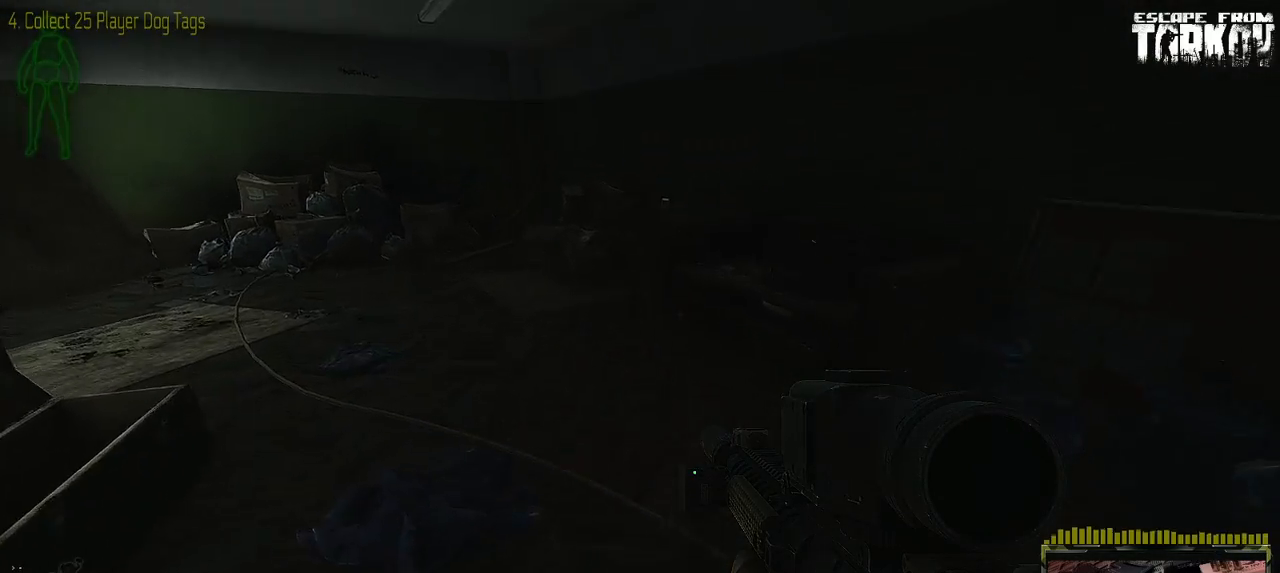
{"keys": ["w"], "mouse": [], "events": []}
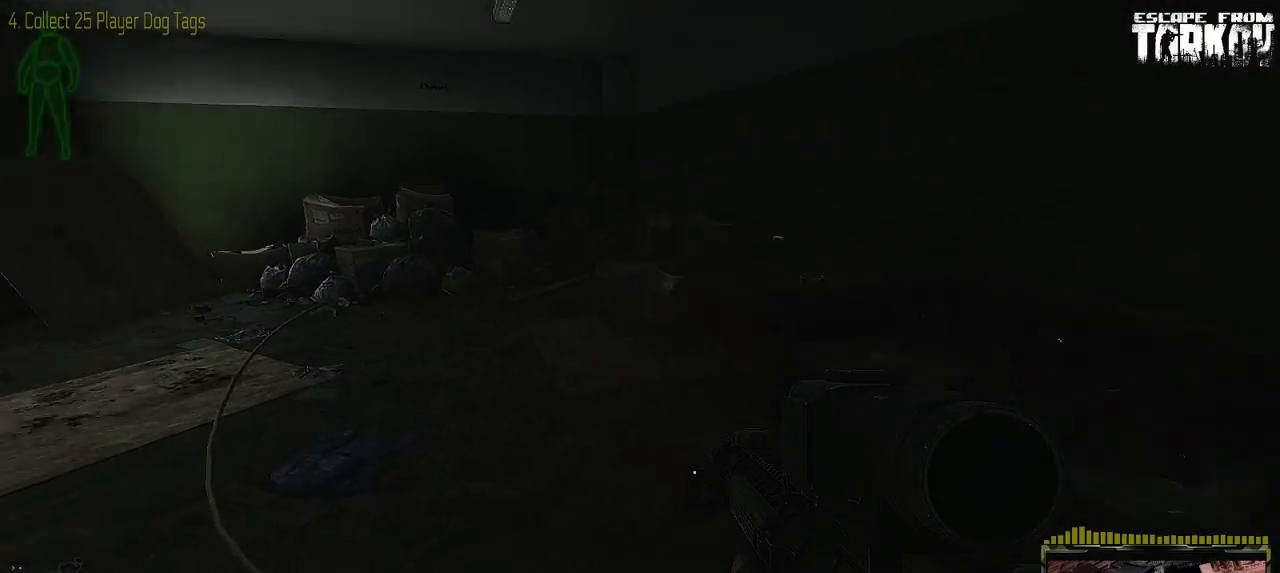
{"keys": [], "mouse": [], "events": [[350, "w", "up"]]}
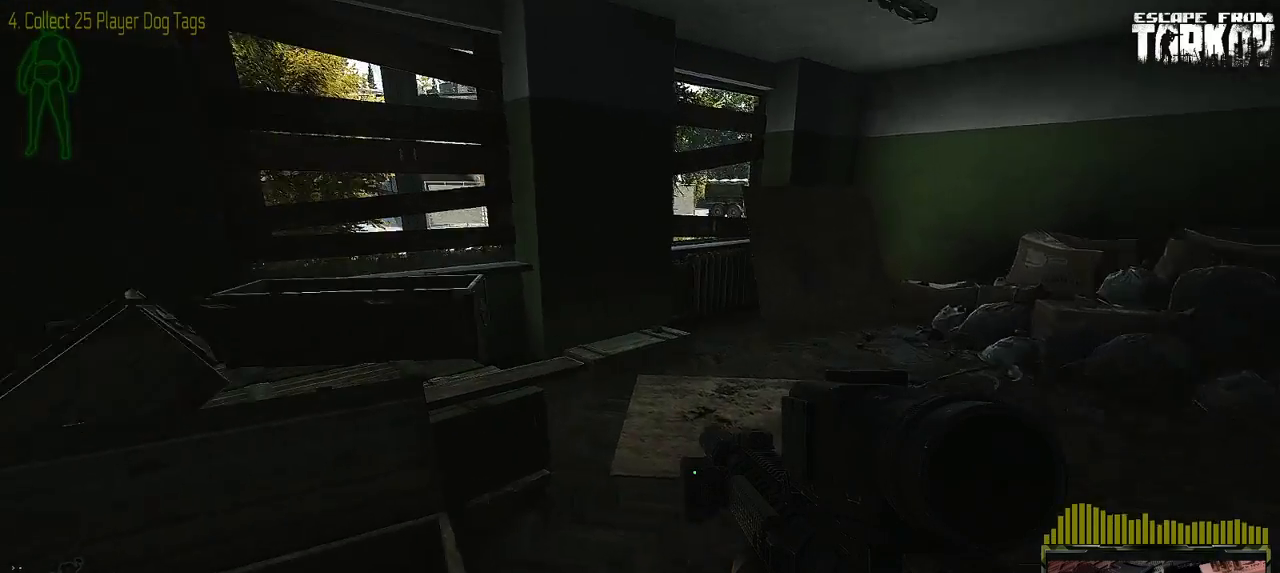
{"keys": [], "mouse": [], "events": []}
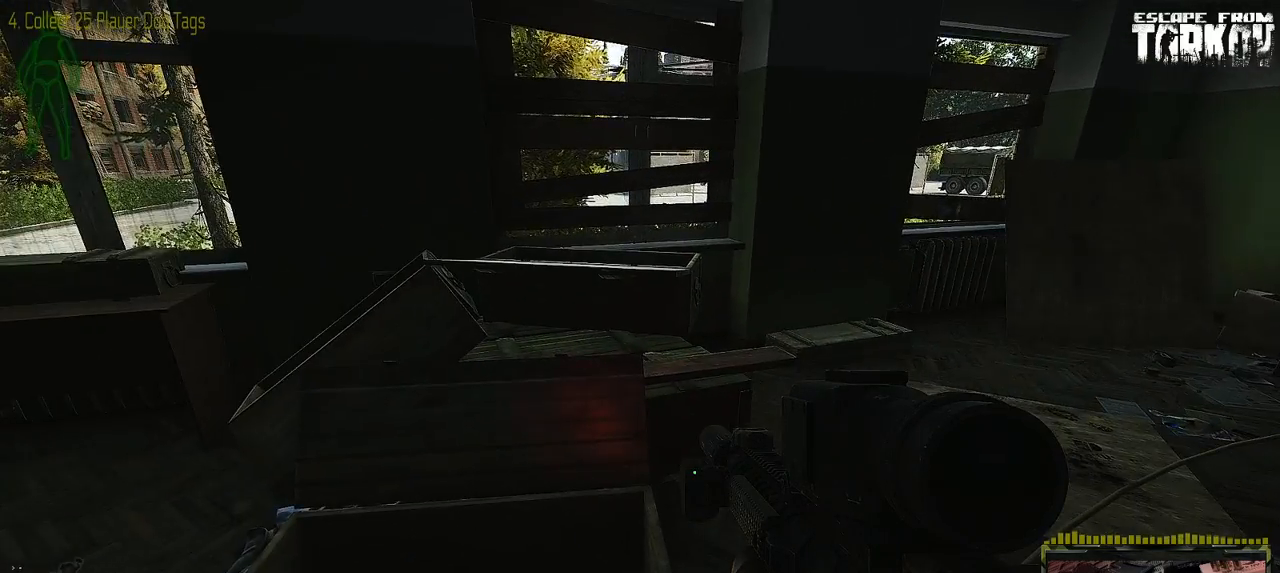
{"keys": ["d"], "mouse": [], "events": [[217, "d", "down"]]}
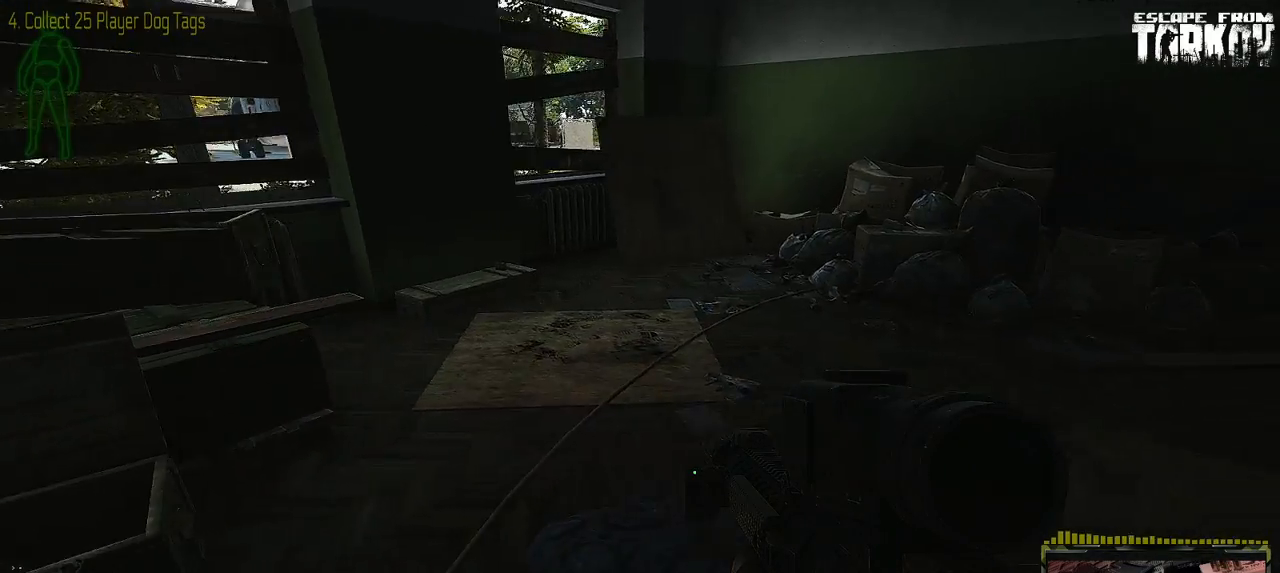
{"keys": ["w"], "mouse": [], "events": [[167, "w", "down"], [300, "d", "up"]]}
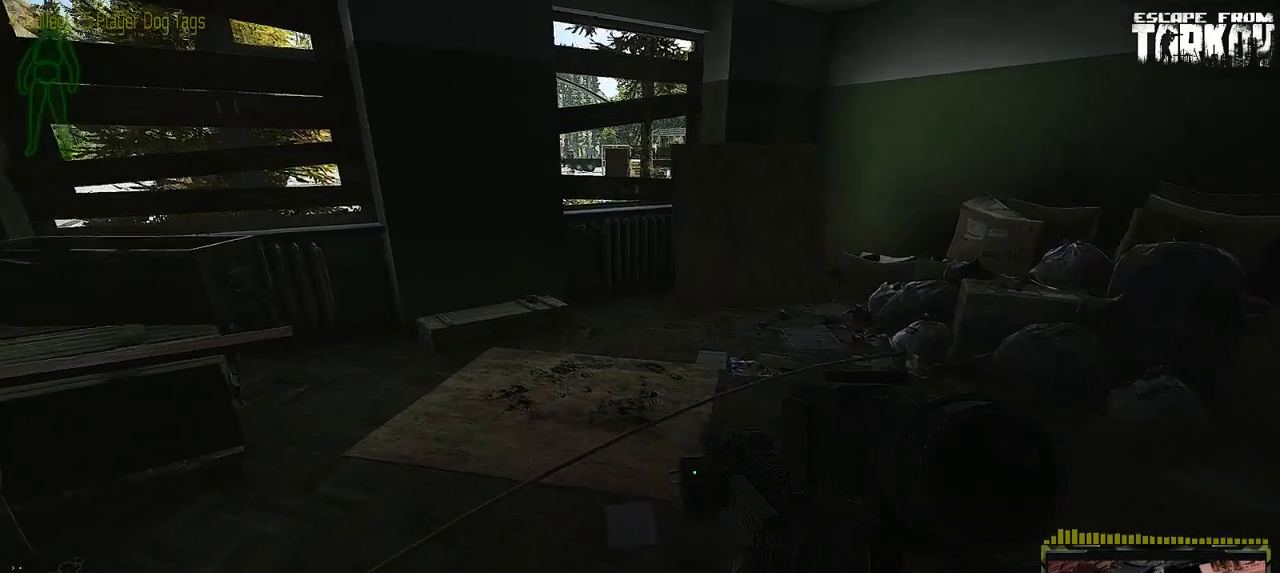
{"keys": ["w"], "mouse": [], "events": []}
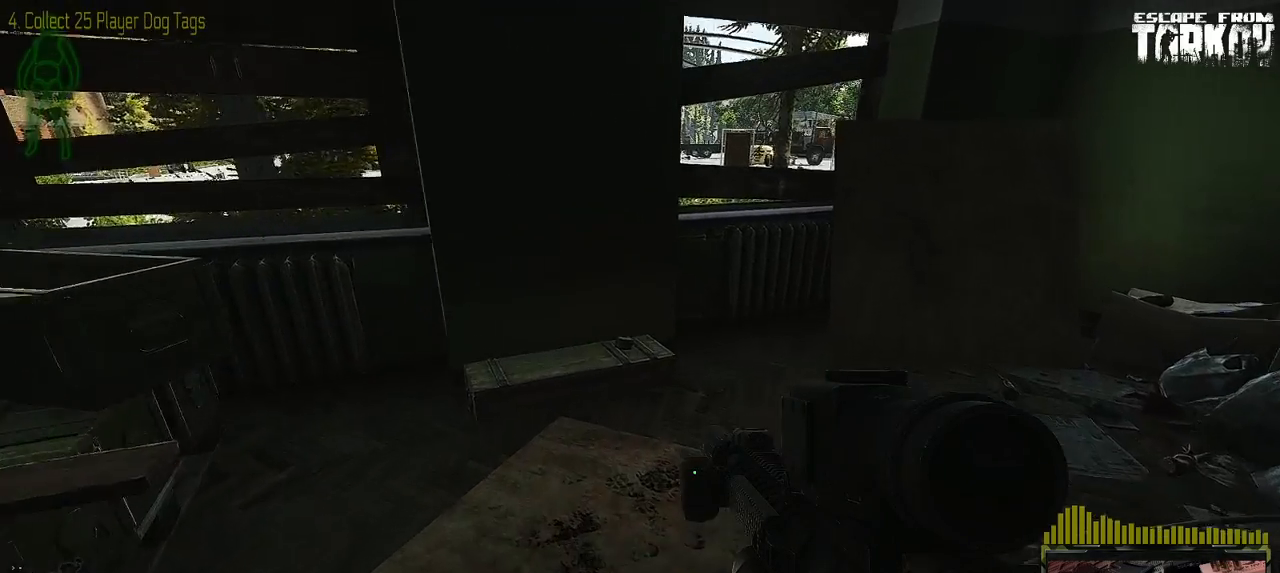
{"keys": ["w"], "mouse": [], "events": [[50, "c", "down"], [50, "v", "down"], [150, "v", "up"], [167, "c", "up"]]}
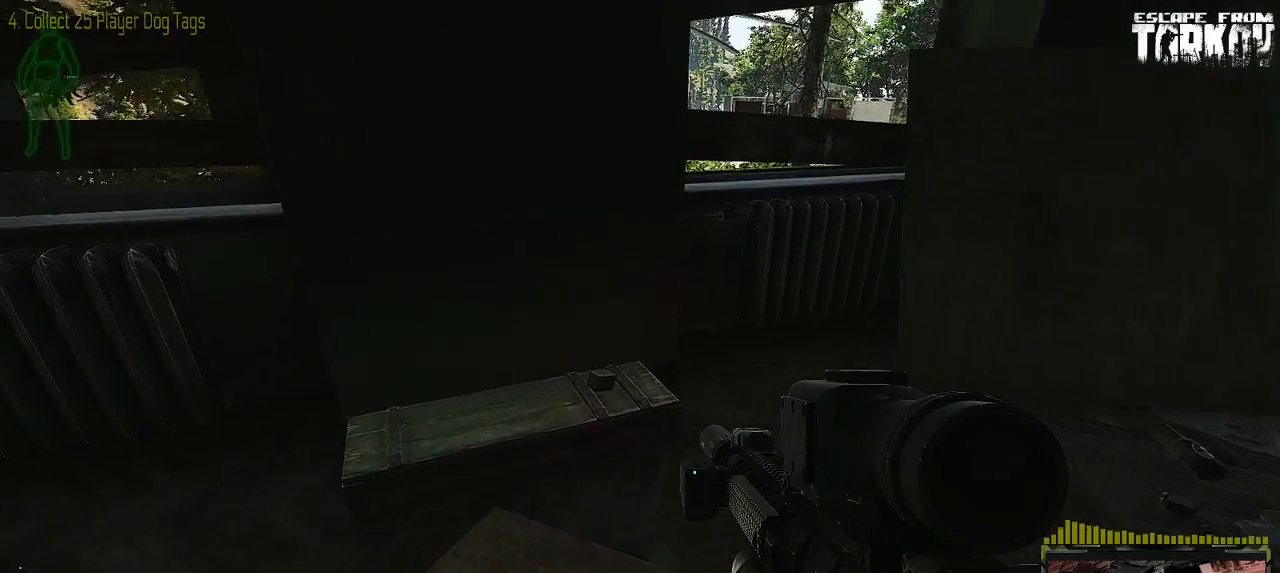
{"keys": [], "mouse": [], "events": [[400, "w", "up"]]}
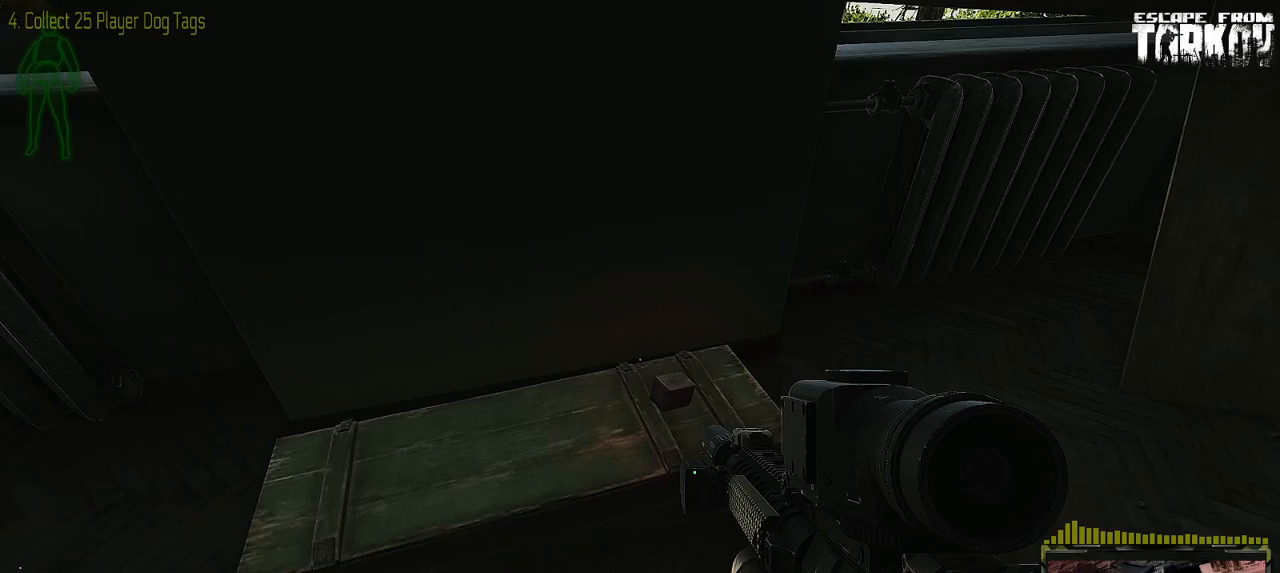
{"keys": [], "mouse": [], "events": []}
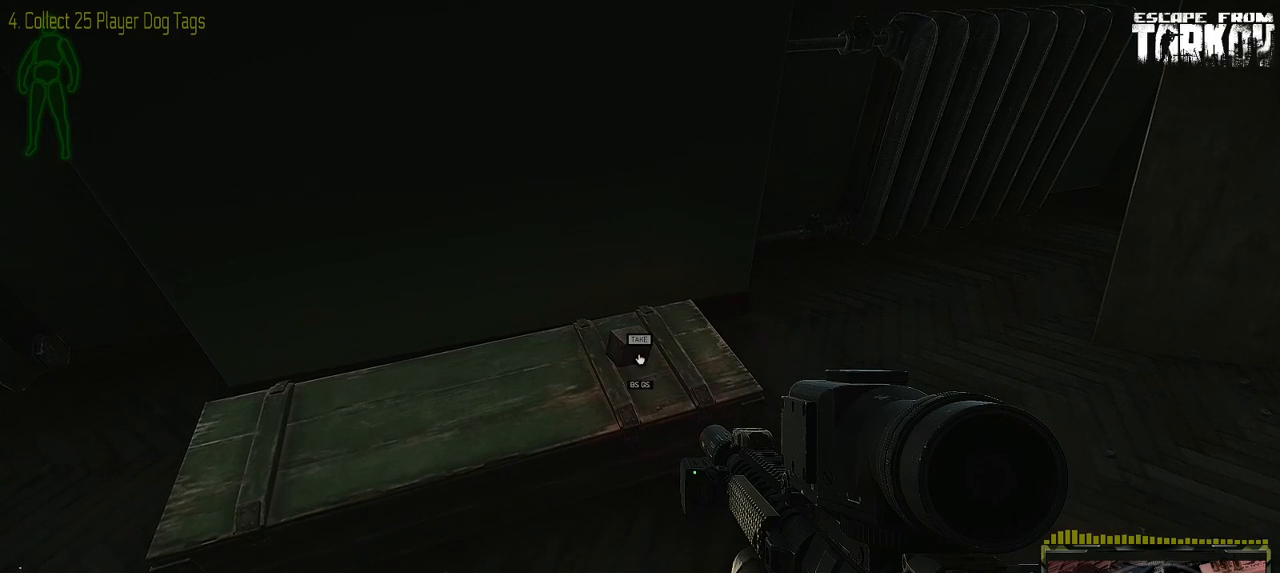
{"keys": [], "mouse": [], "events": []}
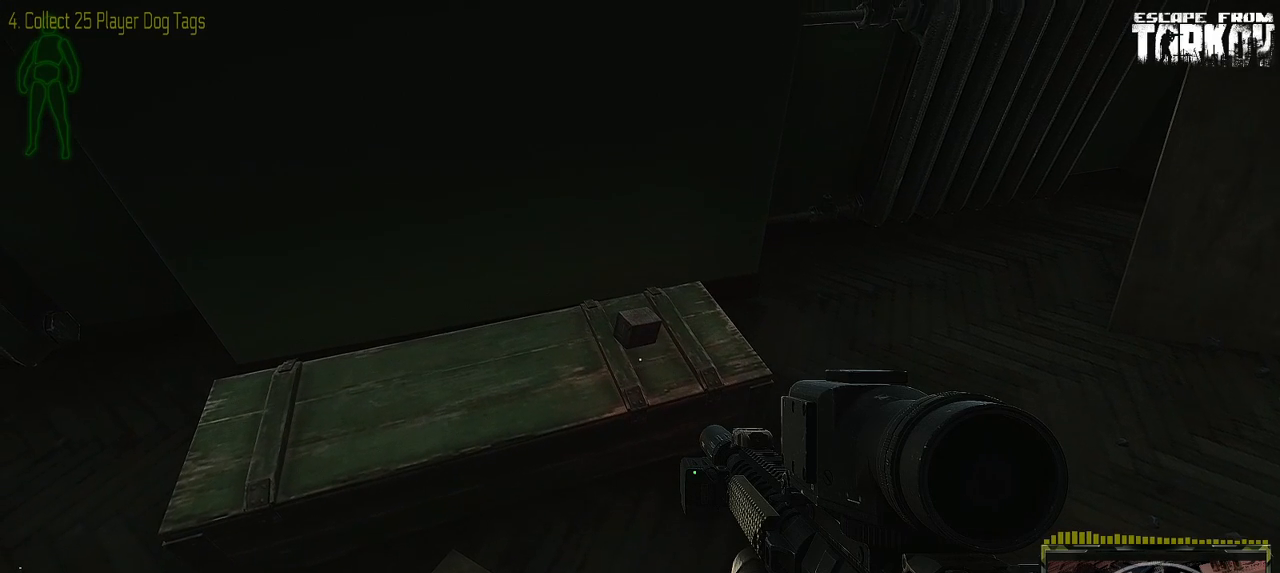
{"keys": [], "mouse": [], "events": []}
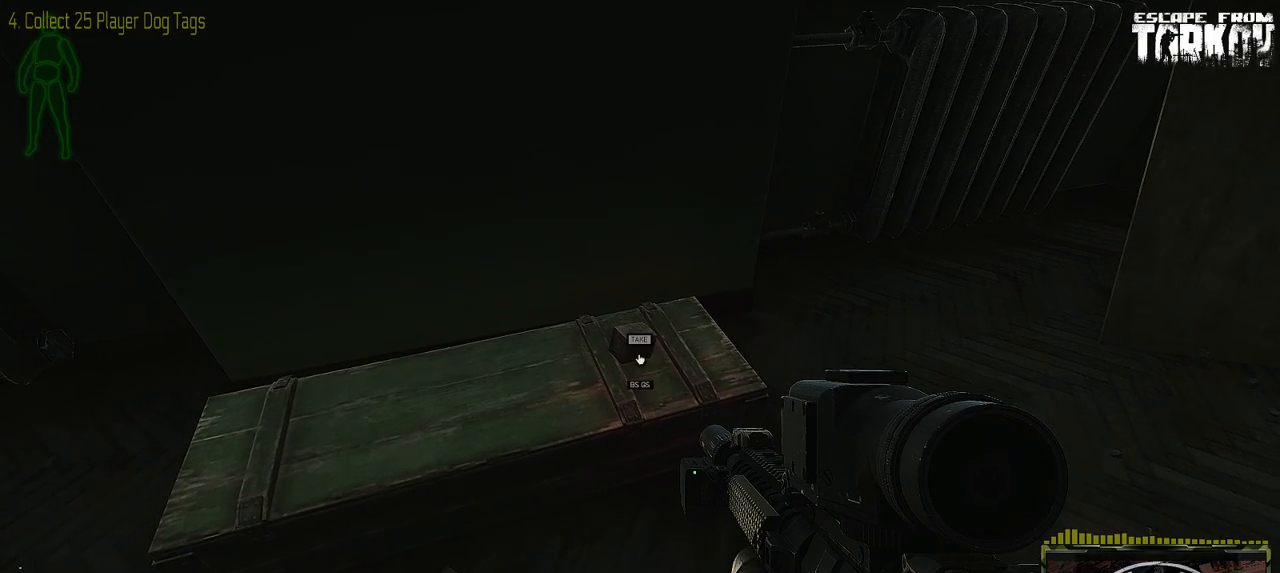
{"keys": [], "mouse": [], "events": [[283, "g", "down"], [383, "g", "up"]]}
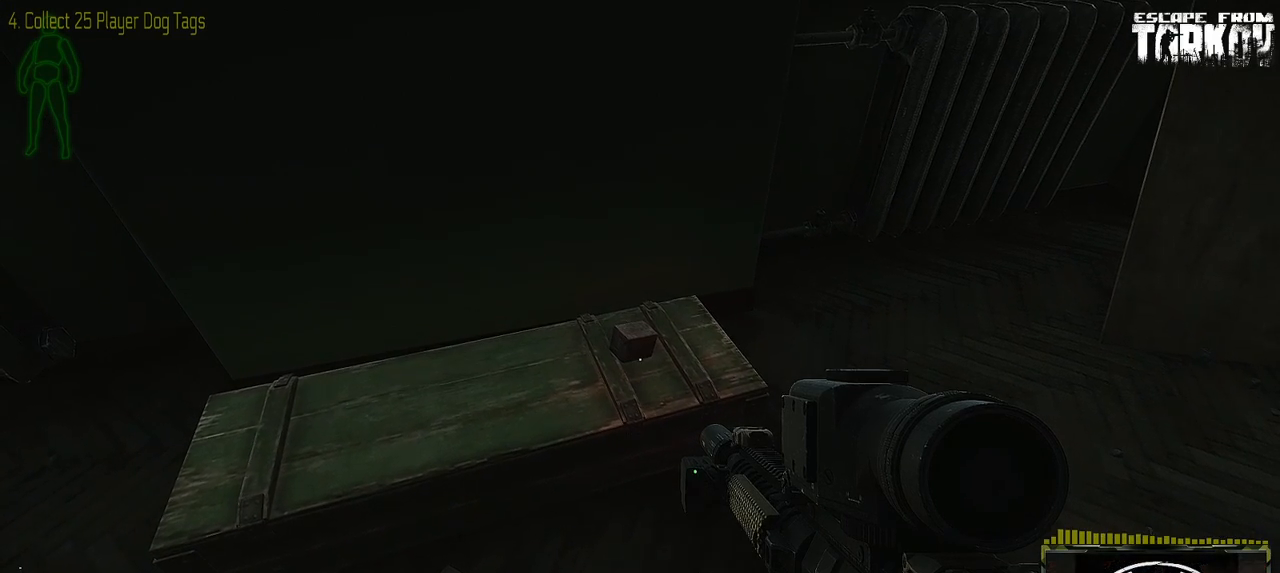
{"keys": [], "mouse": [], "events": []}
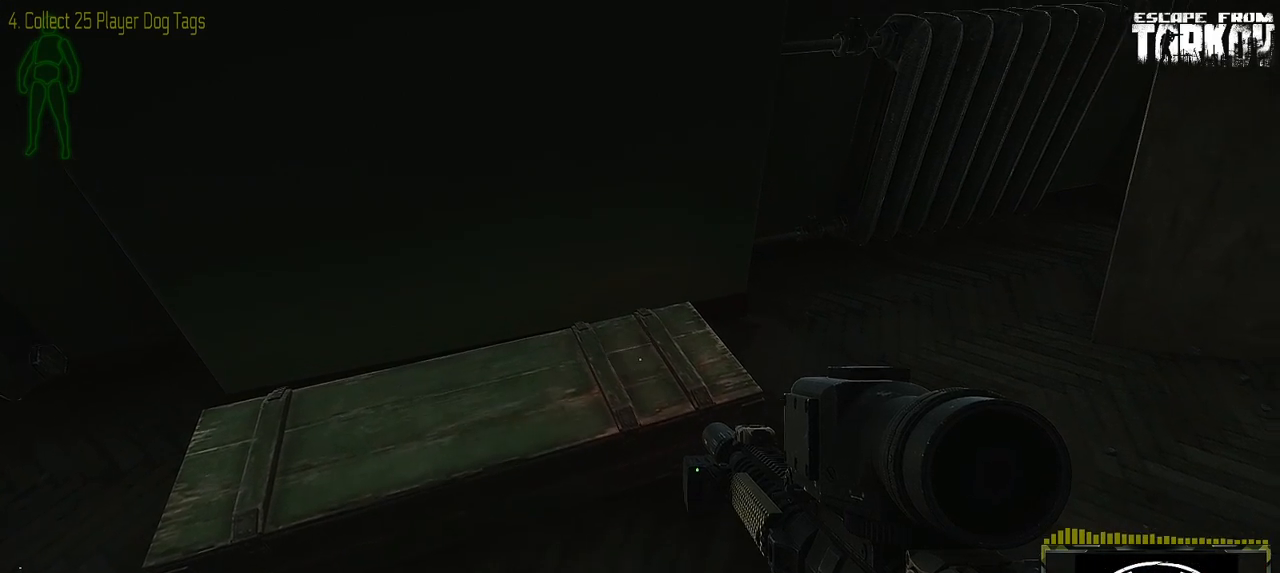
{"keys": [], "mouse": [], "events": []}
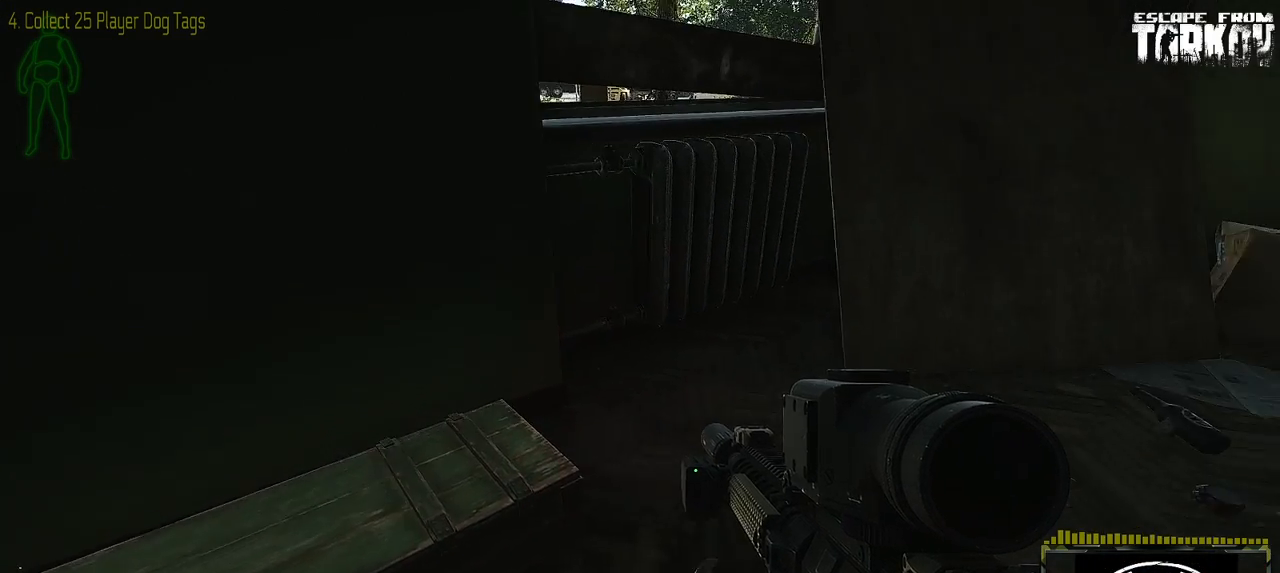
{"keys": [], "mouse": [], "events": []}
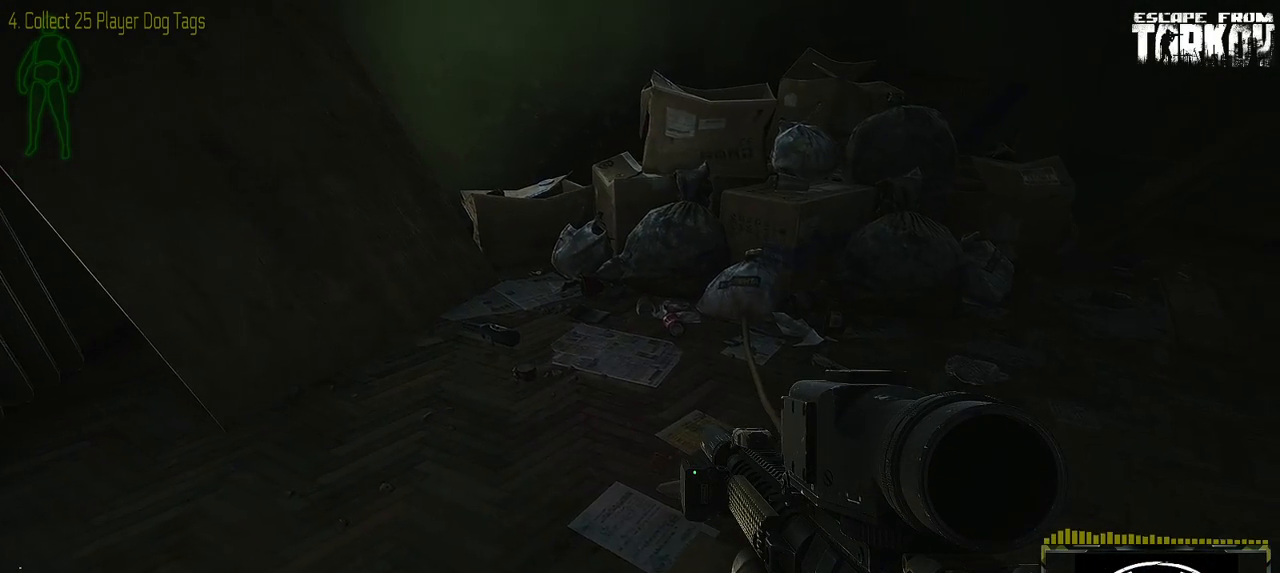
{"keys": [], "mouse": [], "events": []}
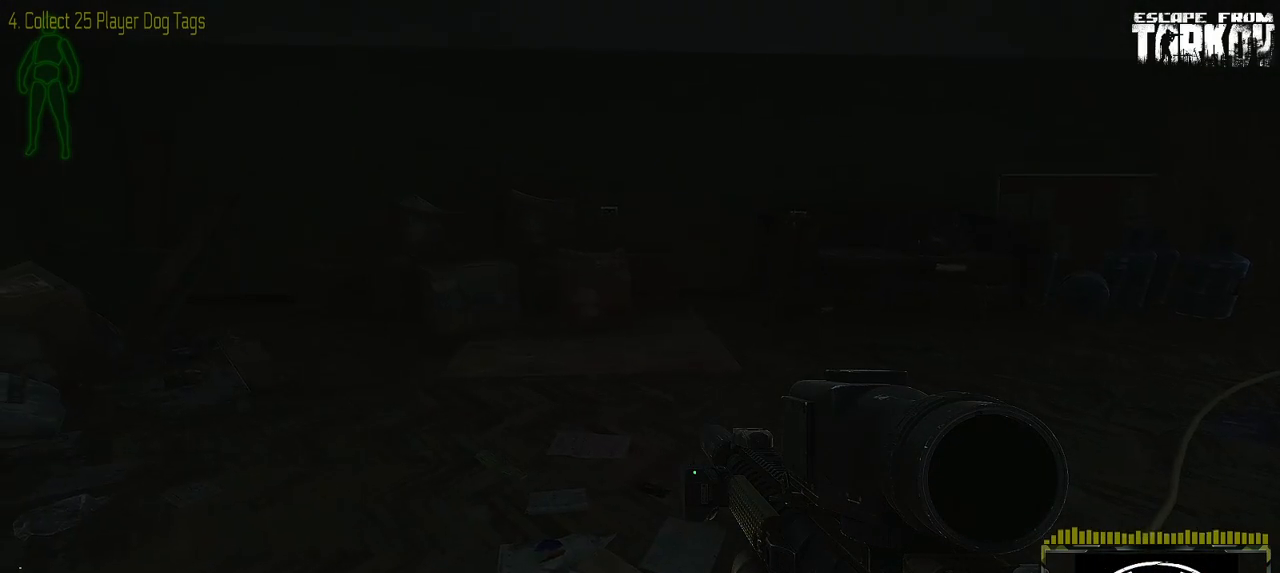
{"keys": [], "mouse": [], "events": []}
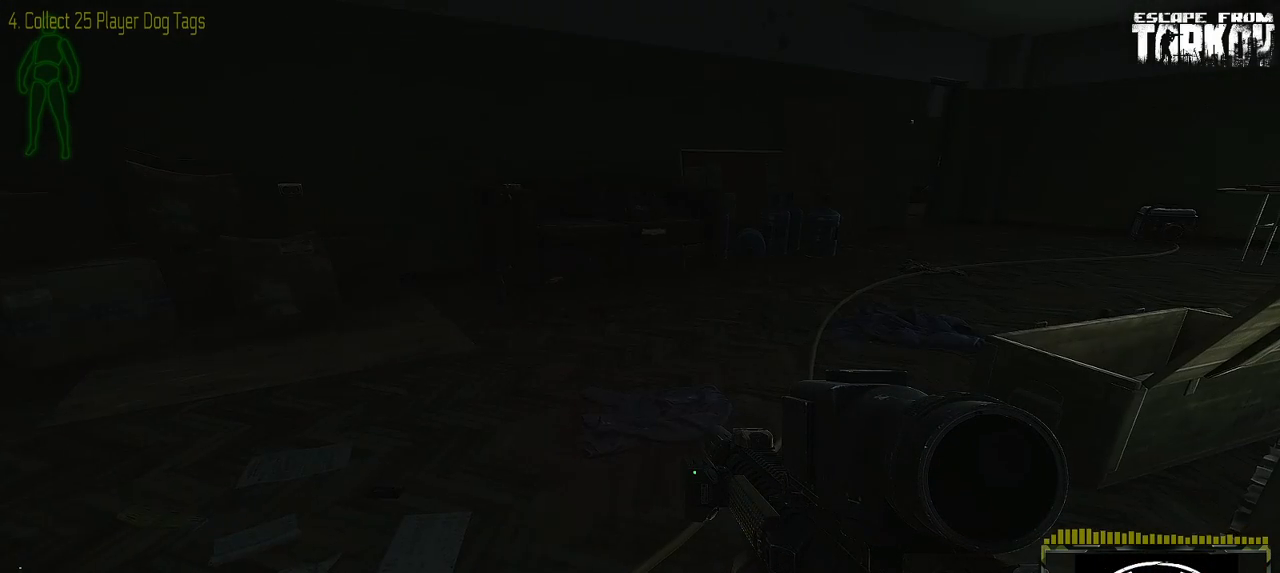
{"keys": [], "mouse": [], "events": [[267, "tab", "down"], [350, "tab", "up"]]}
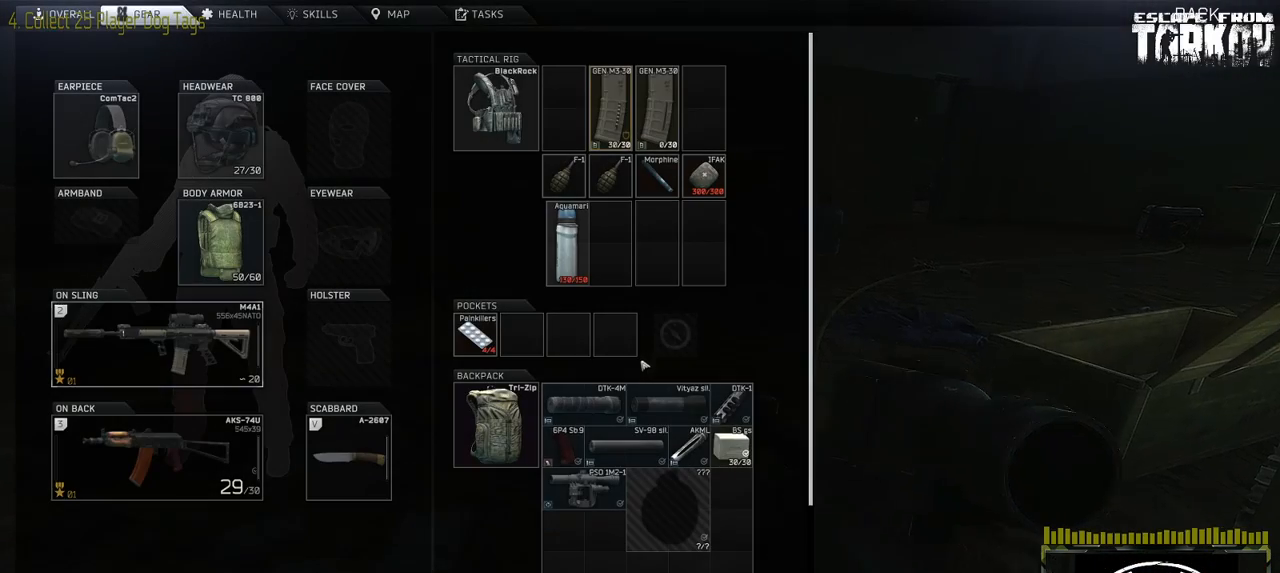
{"keys": [], "mouse": [], "events": []}
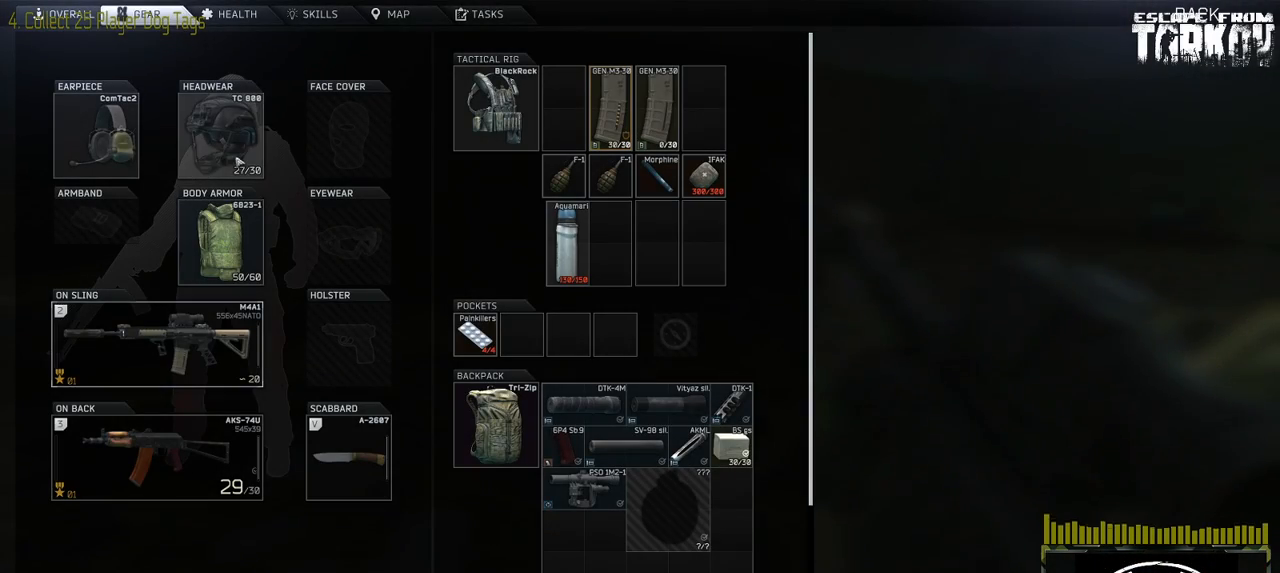
{"keys": [], "mouse": [], "events": []}
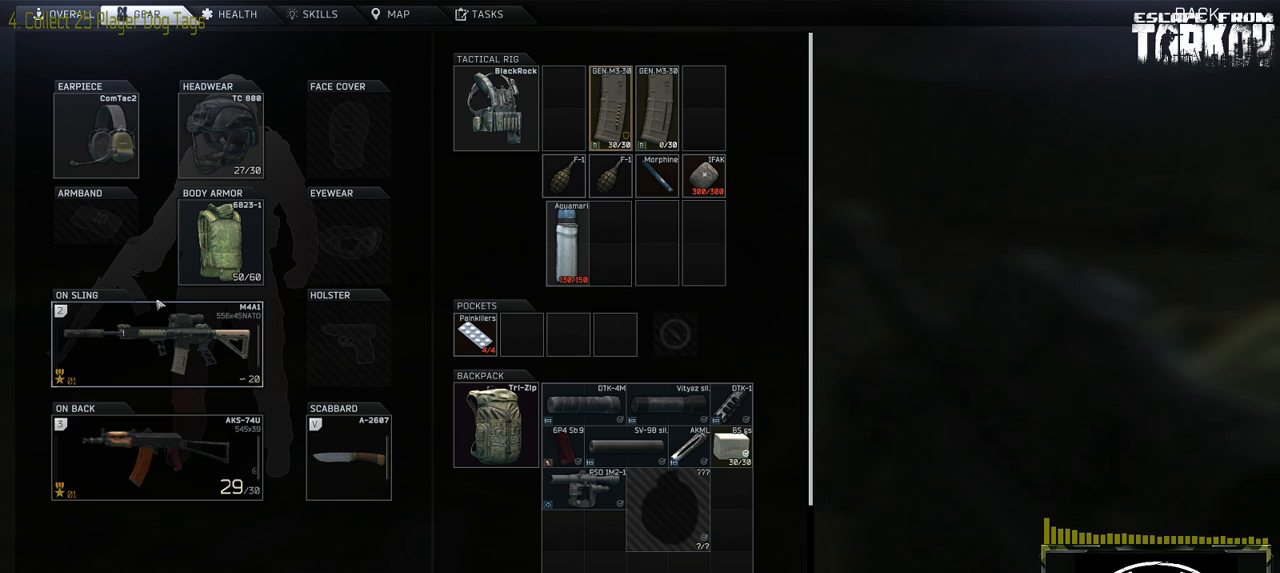
{"keys": [], "mouse": [], "events": []}
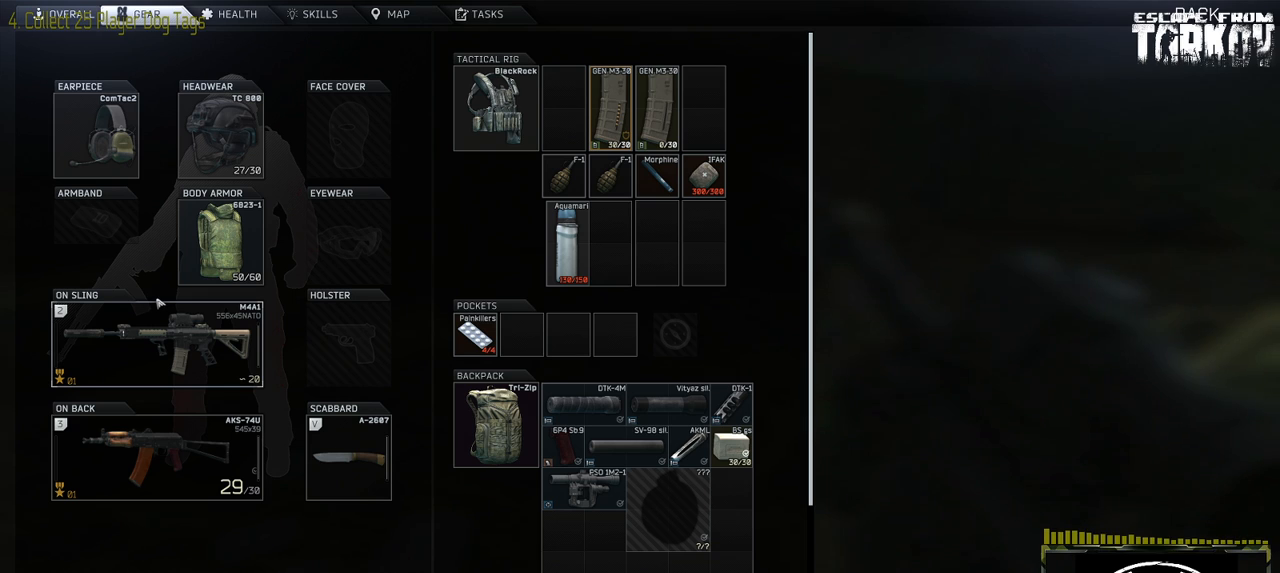
{"keys": [], "mouse": [], "events": []}
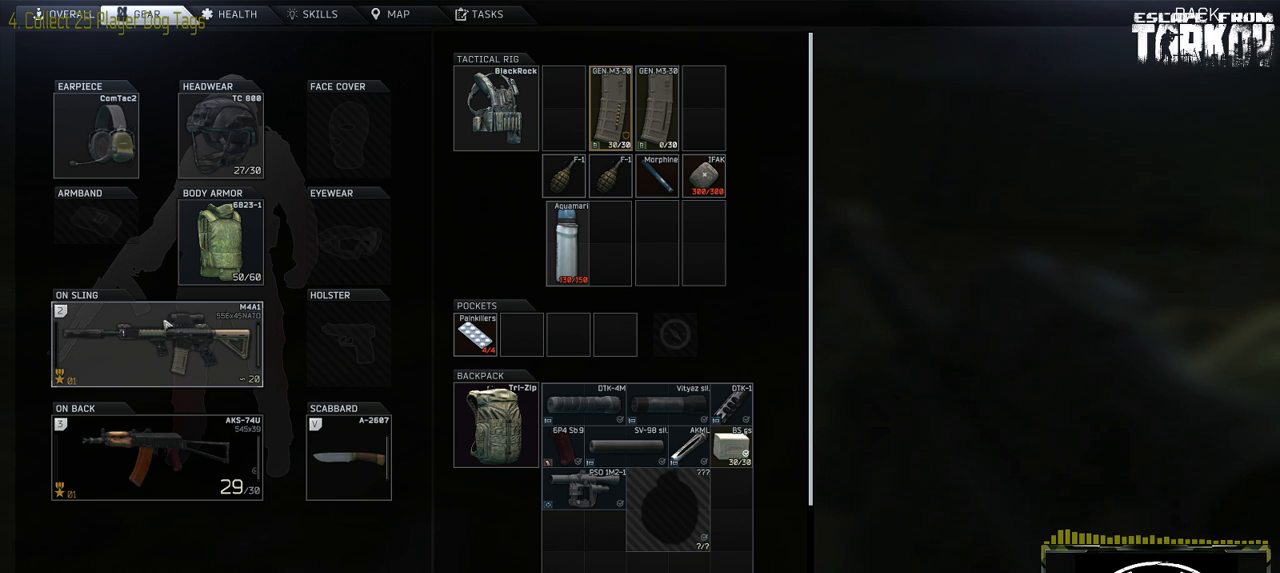
{"keys": [], "mouse": [], "events": []}
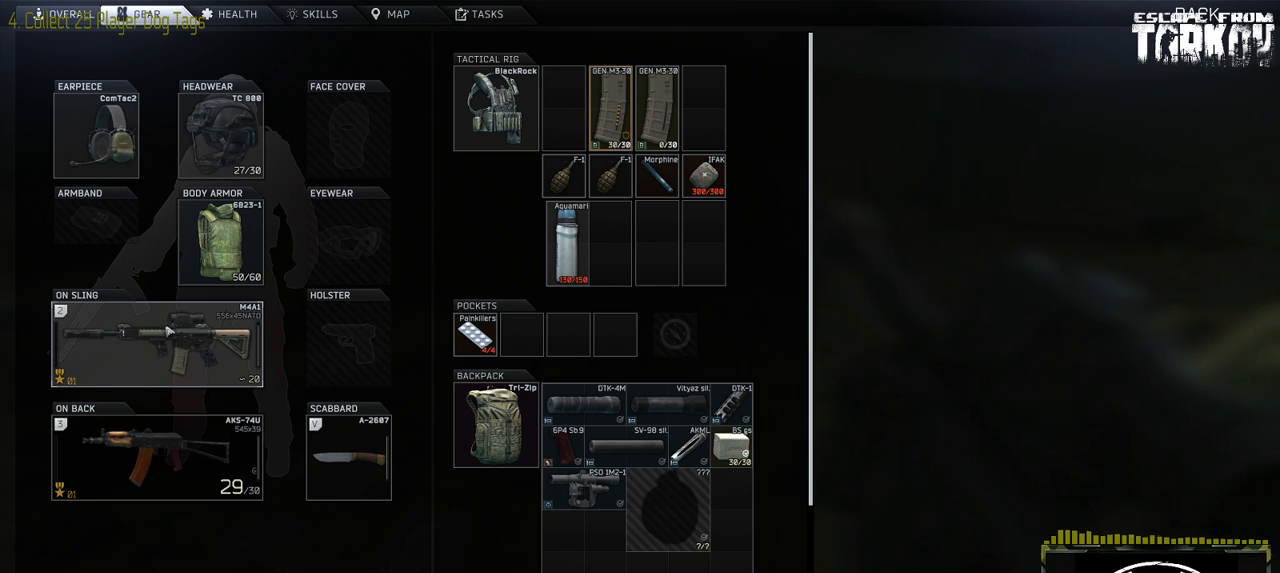
{"keys": [], "mouse": [], "events": []}
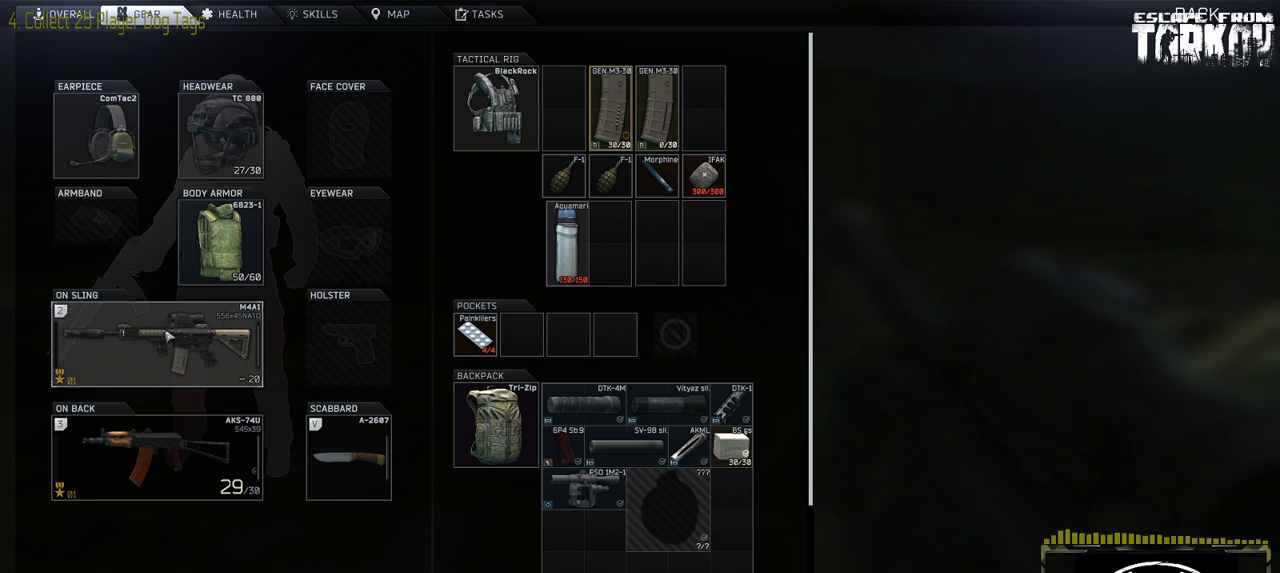
{"keys": [], "mouse": [], "events": []}
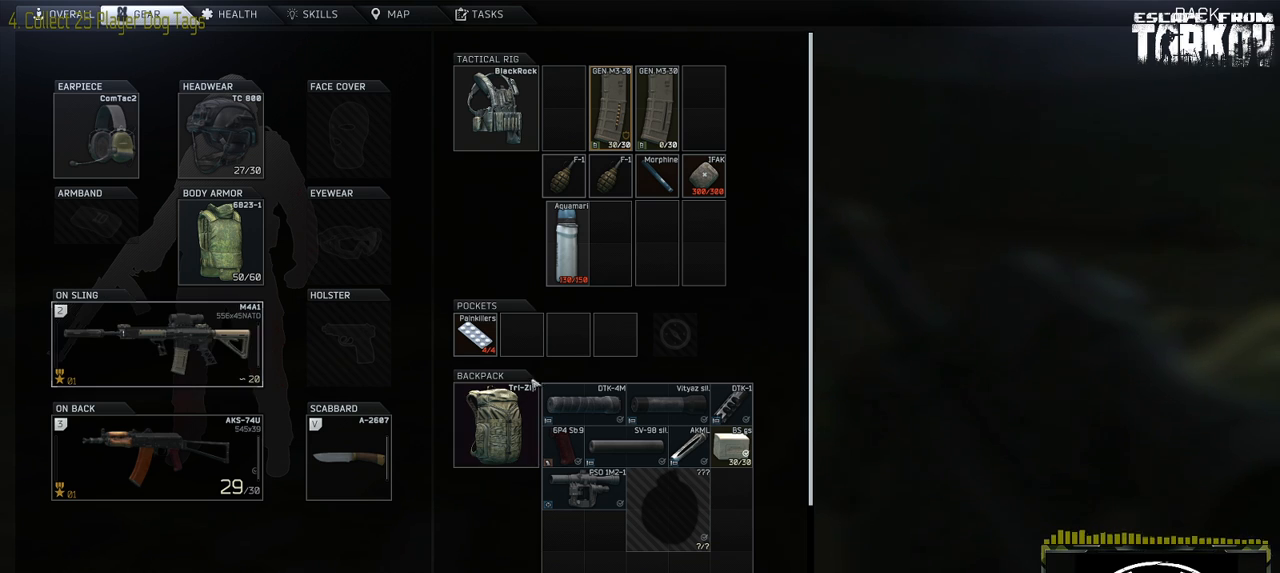
{"keys": [], "mouse": [], "events": []}